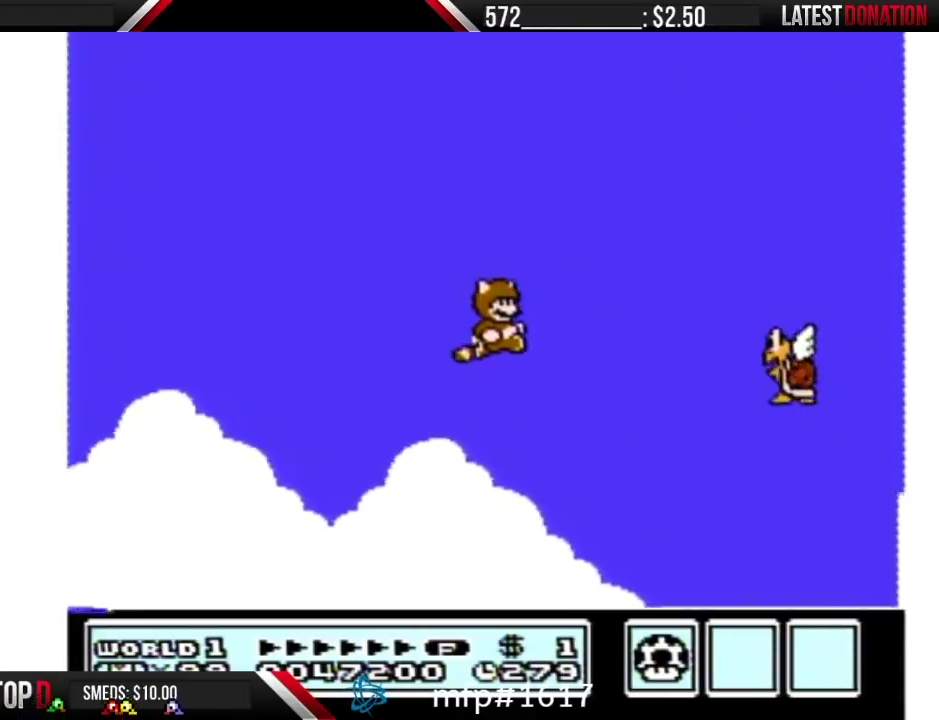
Gameplay with a controller (Nintendo layout); each line is a JSON object with the inputs held at the frame after it. "events" lists button and stick changes between this image and that frame as [ms after this image, input, new state], when the widget could be followed in between. Not read: L3 R3 START.
{"buttons": ["B", "DPAD_LEFT"], "events": [[33, "A", "down"], [133, "A", "up"], [200, "A", "down"], [250, "DPAD_RIGHT", "up"], [283, "A", "up"], [350, "A", "down"], [383, "DPAD_LEFT", "down"], [467, "A", "up"]]}
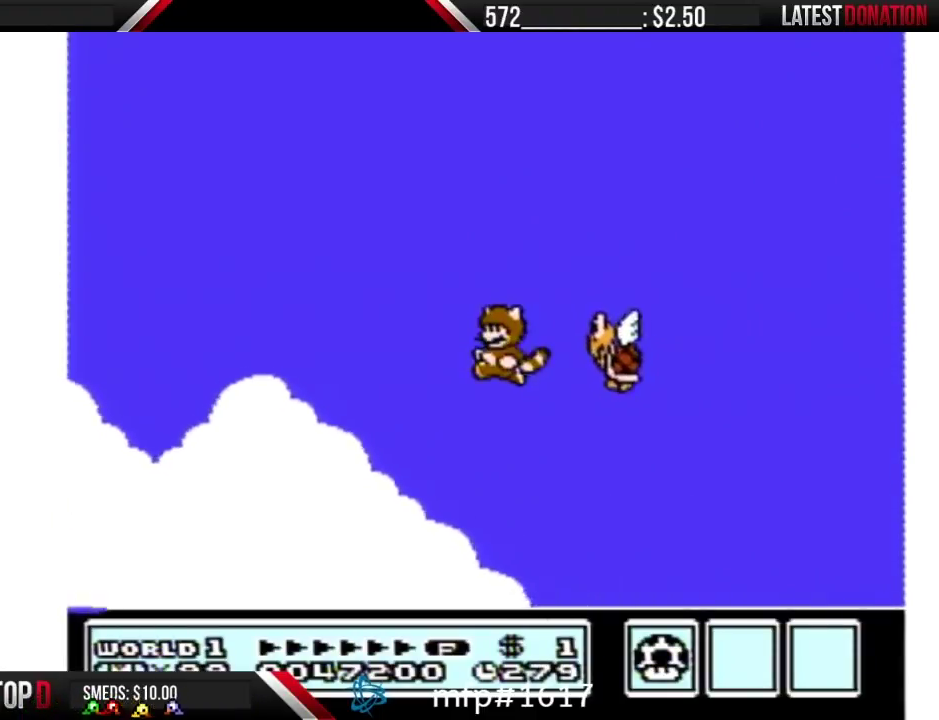
{"buttons": [], "events": [[33, "DPAD_LEFT", "up"], [67, "A", "down"], [67, "DPAD_RIGHT", "down"], [167, "A", "up"], [250, "A", "down"], [250, "DPAD_RIGHT", "up"], [317, "A", "up"], [317, "B", "up"], [383, "A", "down"], [383, "B", "down"], [450, "A", "up"], [467, "B", "up"]]}
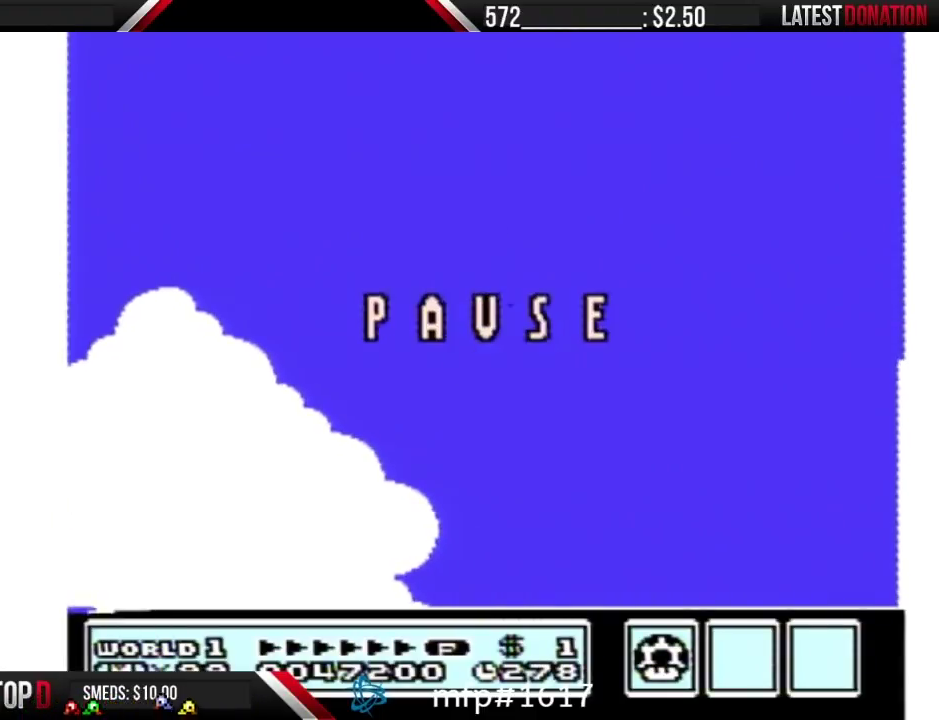
{"buttons": [], "events": []}
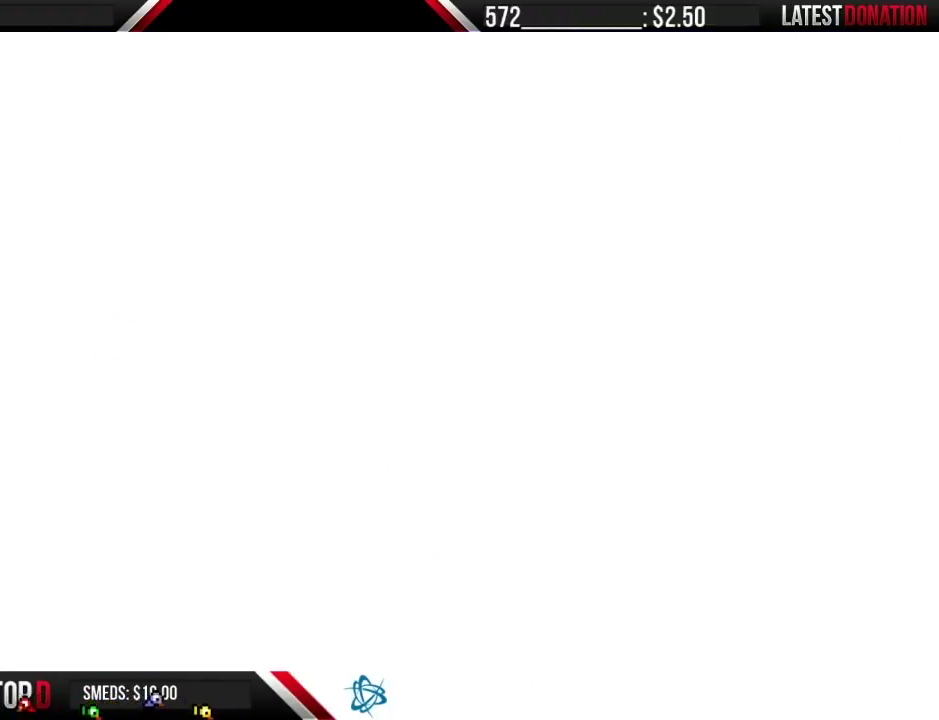
{"buttons": ["B", "DPAD_RIGHT"], "events": [[200, "B", "down"], [217, "DPAD_RIGHT", "down"]]}
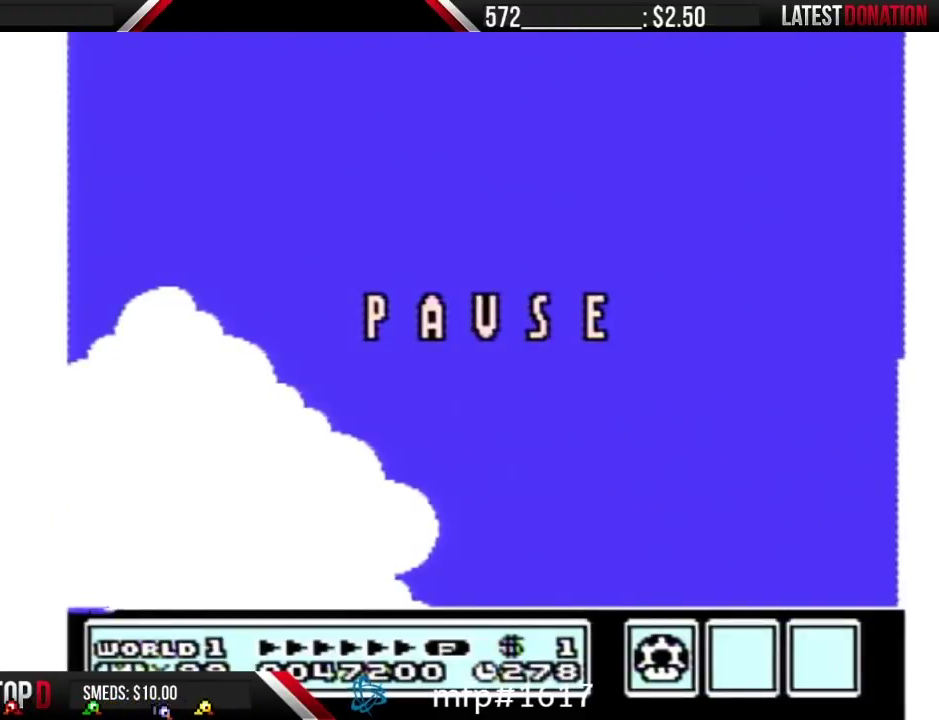
{"buttons": ["B"], "events": [[217, "DPAD_RIGHT", "up"]]}
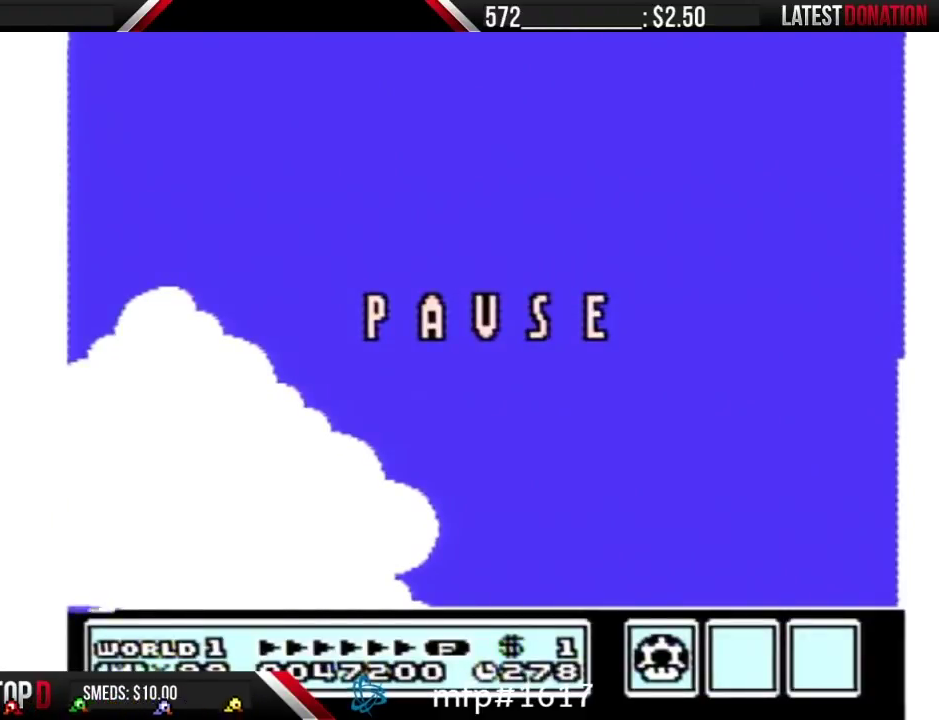
{"buttons": ["B"], "events": [[417, "A", "down"], [500, "A", "up"]]}
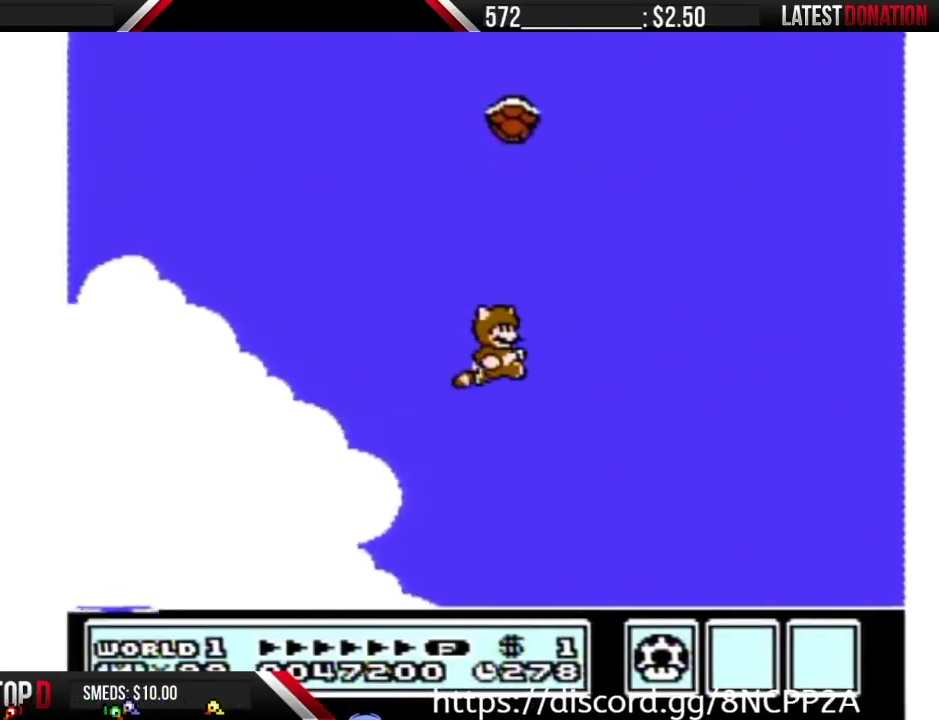
{"buttons": ["B"], "events": [[33, "A", "down"], [133, "A", "up"], [167, "A", "down"], [217, "A", "up"], [317, "A", "down"], [317, "DPAD_LEFT", "down"], [350, "A", "up"], [417, "DPAD_LEFT", "up"], [433, "A", "down"], [467, "A", "up"]]}
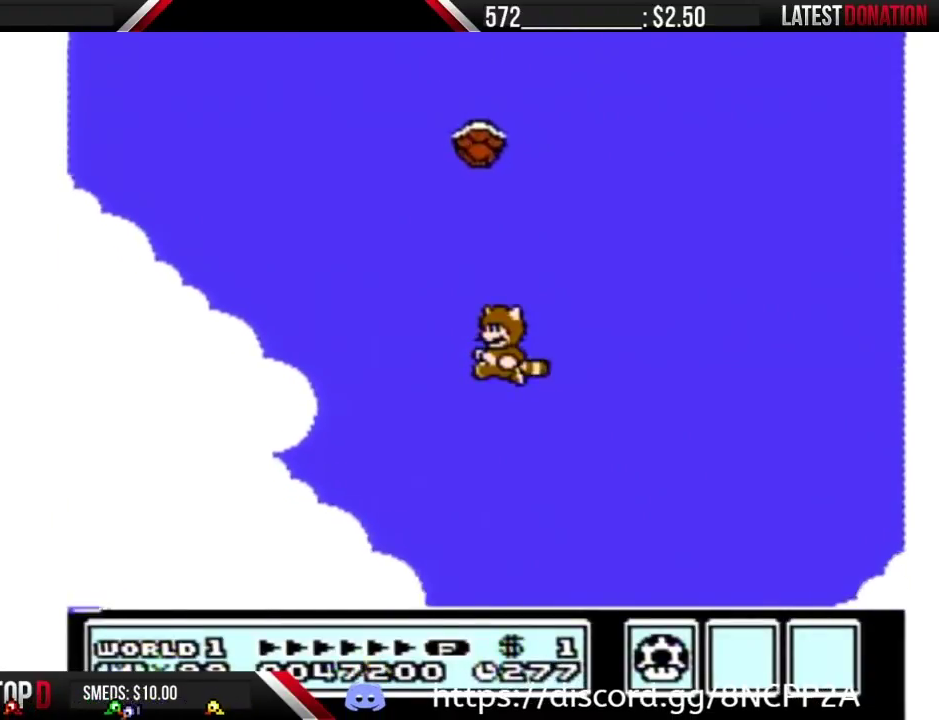
{"buttons": ["A", "B", "DPAD_RIGHT"], "events": [[67, "A", "down"], [133, "A", "up"], [200, "A", "down"], [200, "DPAD_RIGHT", "down"], [250, "A", "up"], [317, "A", "down"]]}
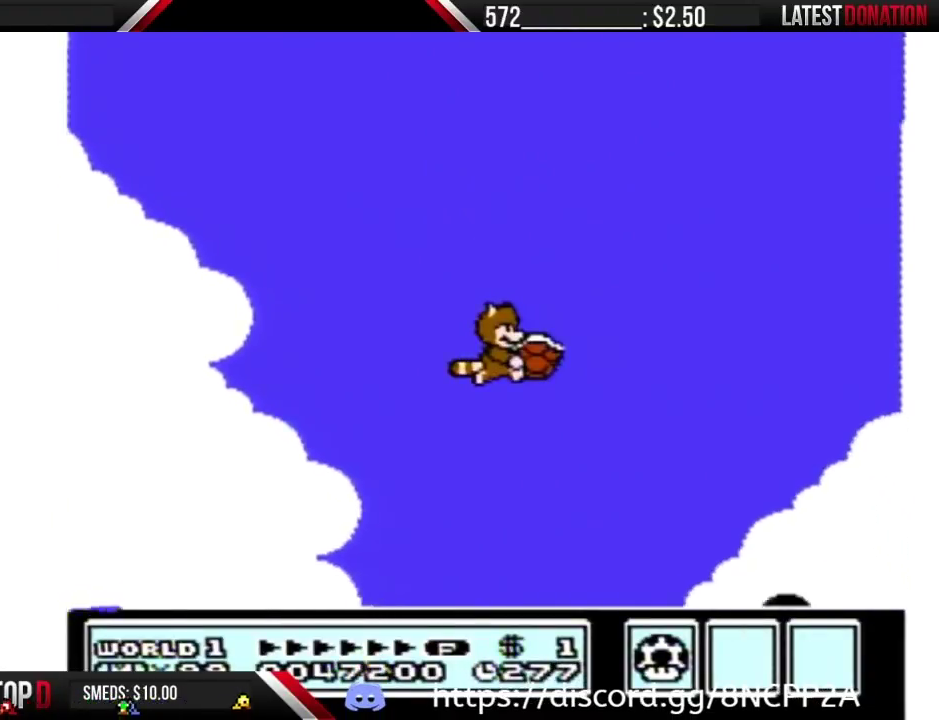
{"buttons": ["A", "B", "DPAD_RIGHT"], "events": [[33, "A", "up"], [100, "A", "down"], [167, "A", "up"], [217, "A", "down"]]}
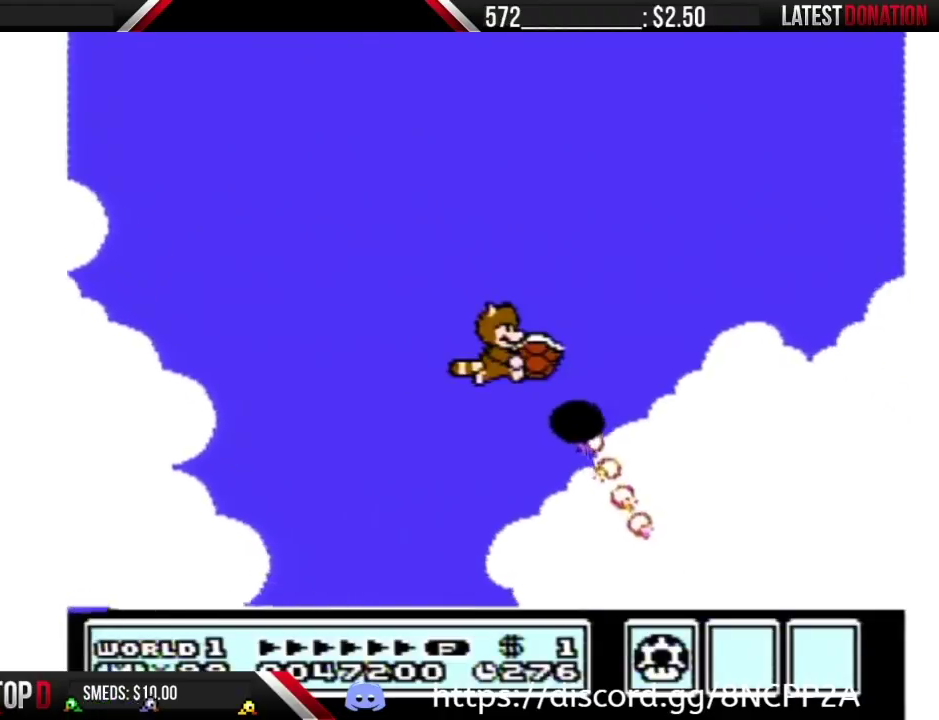
{"buttons": ["B"], "events": [[500, "A", "up"], [500, "DPAD_RIGHT", "up"]]}
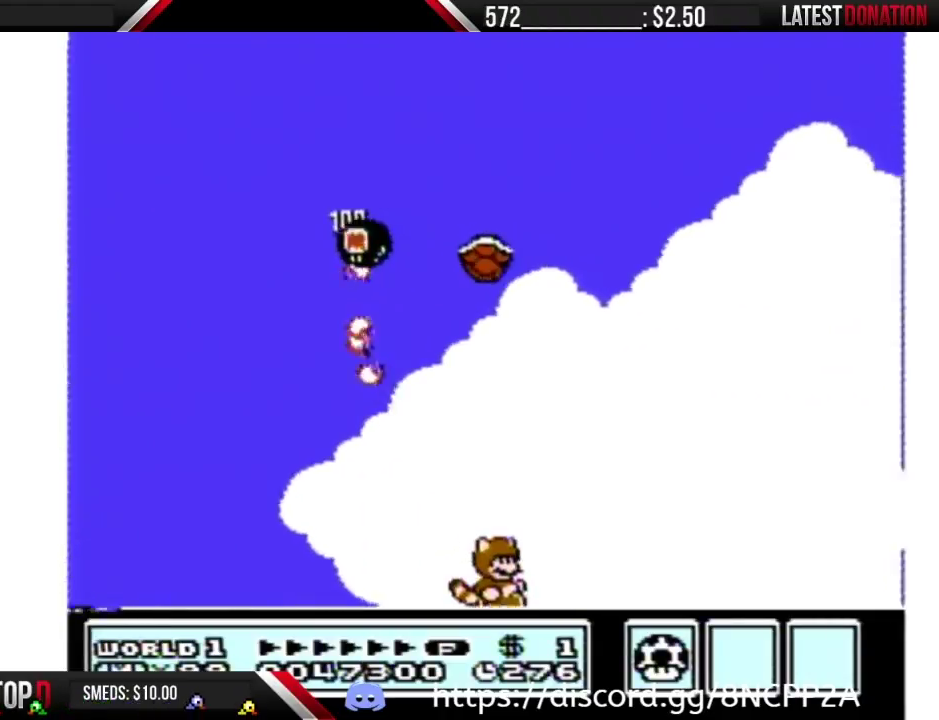
{"buttons": ["B"], "events": [[250, "B", "up"], [350, "B", "down"], [383, "DPAD_RIGHT", "down"], [500, "DPAD_RIGHT", "up"]]}
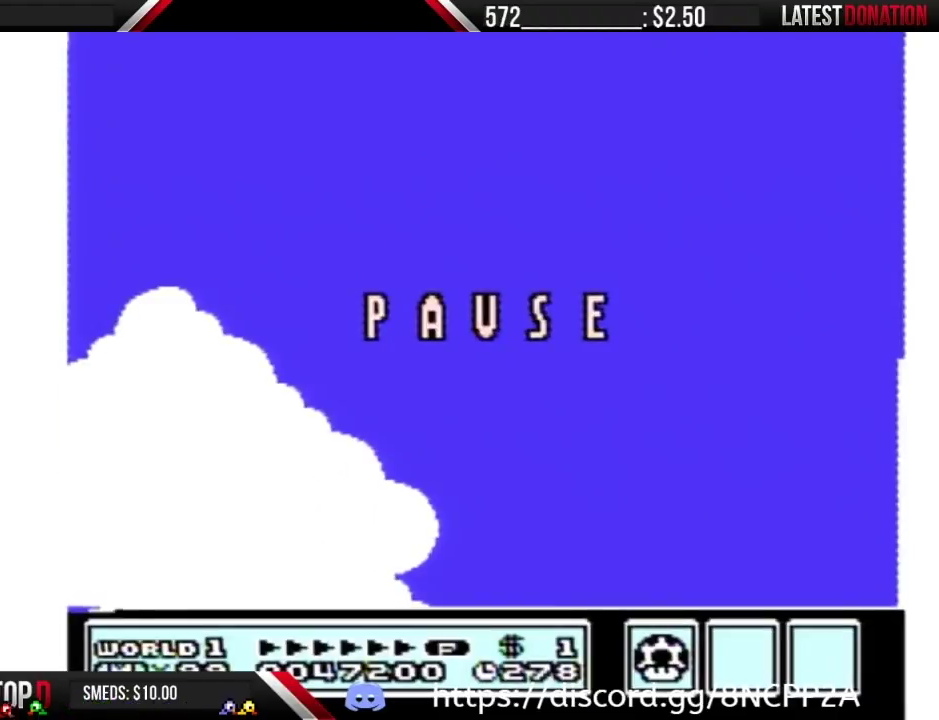
{"buttons": ["B"], "events": [[317, "A", "down"], [383, "A", "up"], [450, "A", "down"], [500, "A", "up"]]}
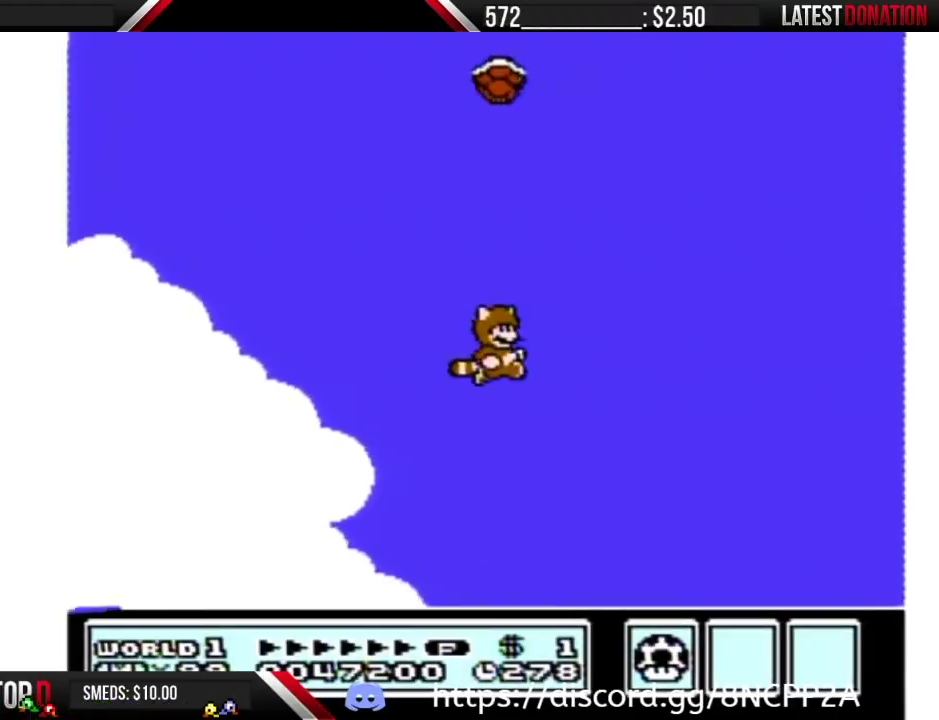
{"buttons": ["A", "B", "DPAD_RIGHT"], "events": [[67, "A", "down"], [133, "A", "up"], [200, "A", "down"], [200, "DPAD_LEFT", "down"], [250, "A", "up"], [283, "DPAD_LEFT", "up"], [317, "A", "down"], [417, "A", "up"], [467, "A", "down"], [500, "DPAD_RIGHT", "down"]]}
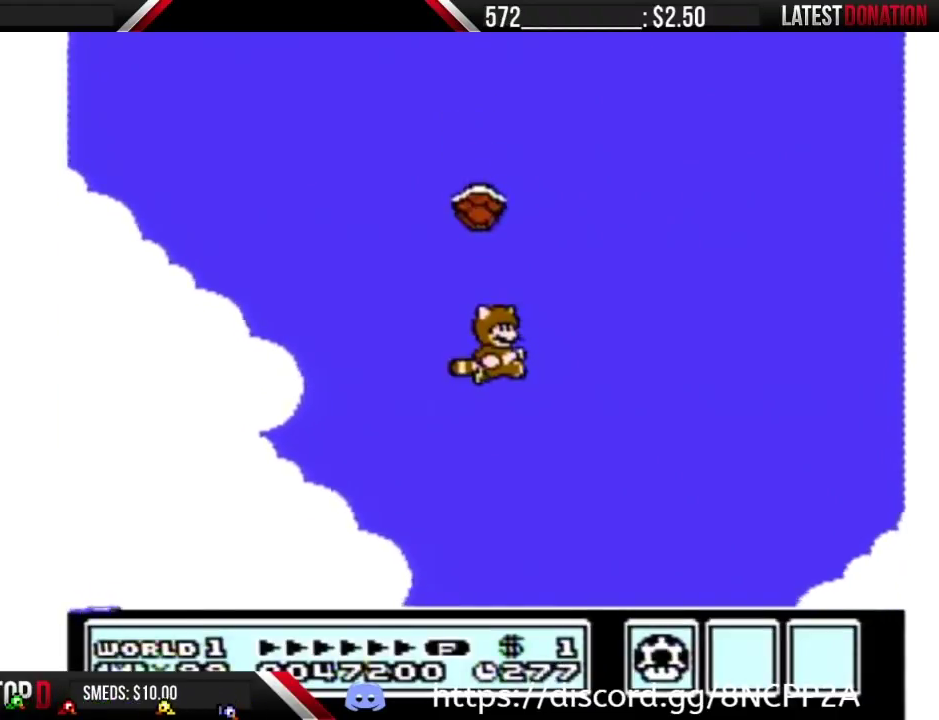
{"buttons": ["A", "B", "DPAD_RIGHT"], "events": [[33, "A", "up"], [100, "A", "down"], [167, "A", "up"], [233, "A", "down"], [317, "A", "up"], [383, "A", "down"], [450, "A", "up"], [500, "A", "down"]]}
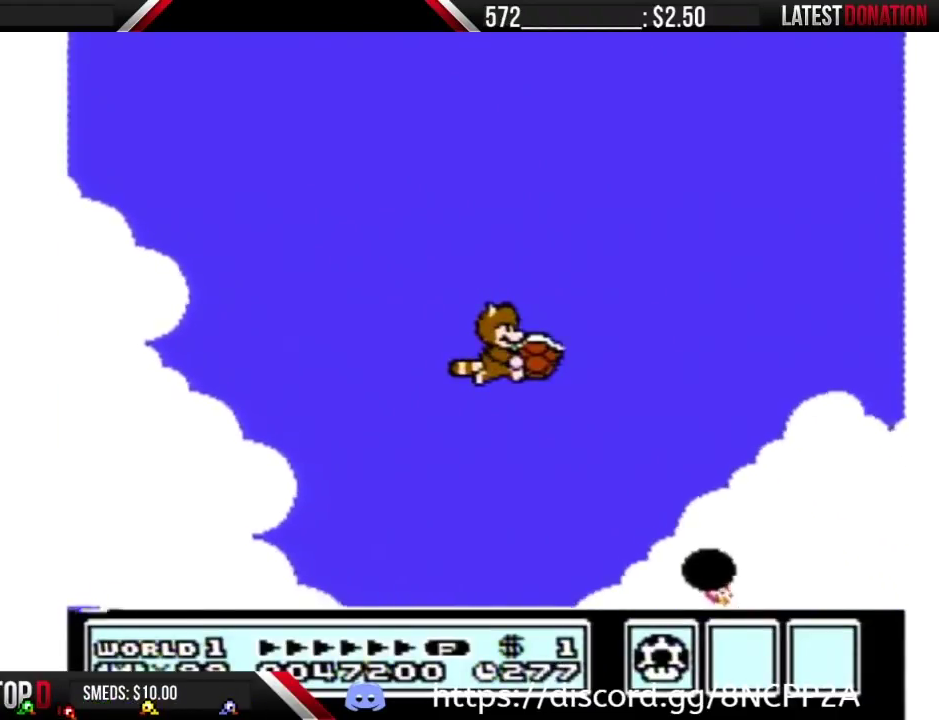
{"buttons": ["A", "B", "DPAD_RIGHT"], "events": [[67, "A", "up"], [133, "A", "down"], [217, "A", "up"], [283, "A", "down"]]}
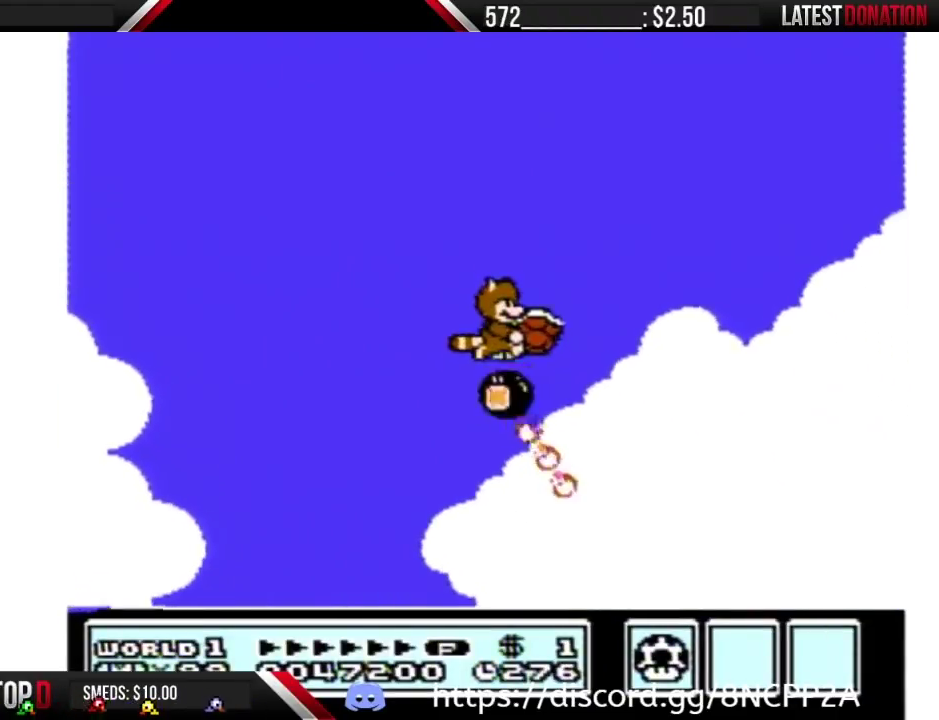
{"buttons": ["A", "B", "DPAD_RIGHT"], "events": []}
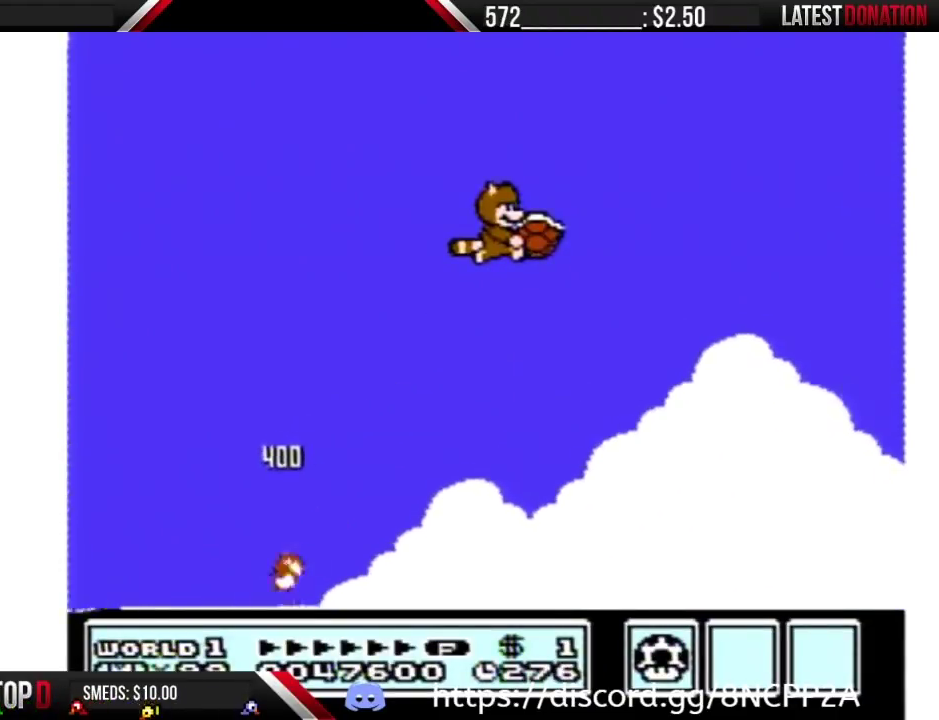
{"buttons": ["A", "B", "DPAD_RIGHT"], "events": [[133, "A", "up"], [200, "A", "down"], [250, "A", "up"], [317, "A", "down"]]}
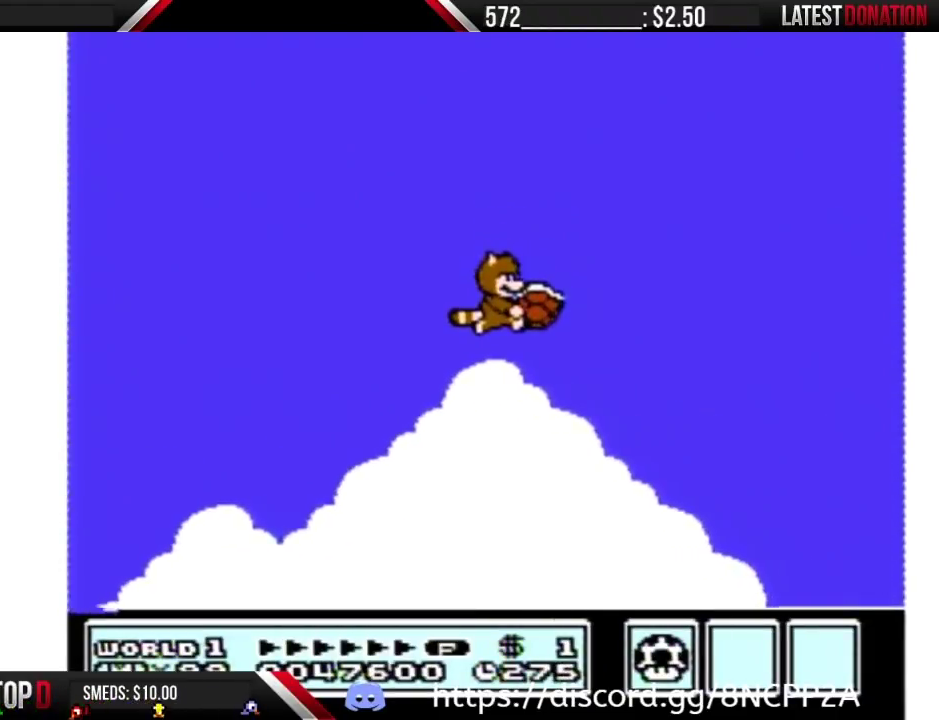
{"buttons": ["A", "B", "DPAD_RIGHT"], "events": [[167, "A", "up"], [217, "A", "down"], [450, "A", "up"], [500, "A", "down"]]}
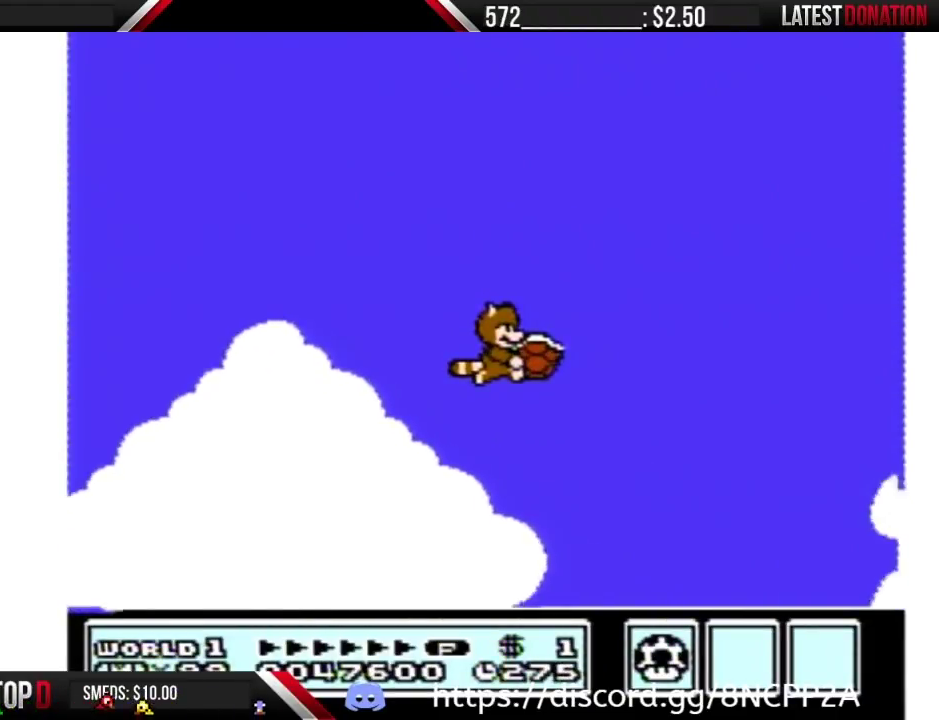
{"buttons": ["A", "B"], "events": [[100, "A", "up"], [167, "A", "down"], [217, "A", "up"], [317, "A", "down"], [383, "A", "up"], [450, "A", "down"], [500, "DPAD_RIGHT", "up"]]}
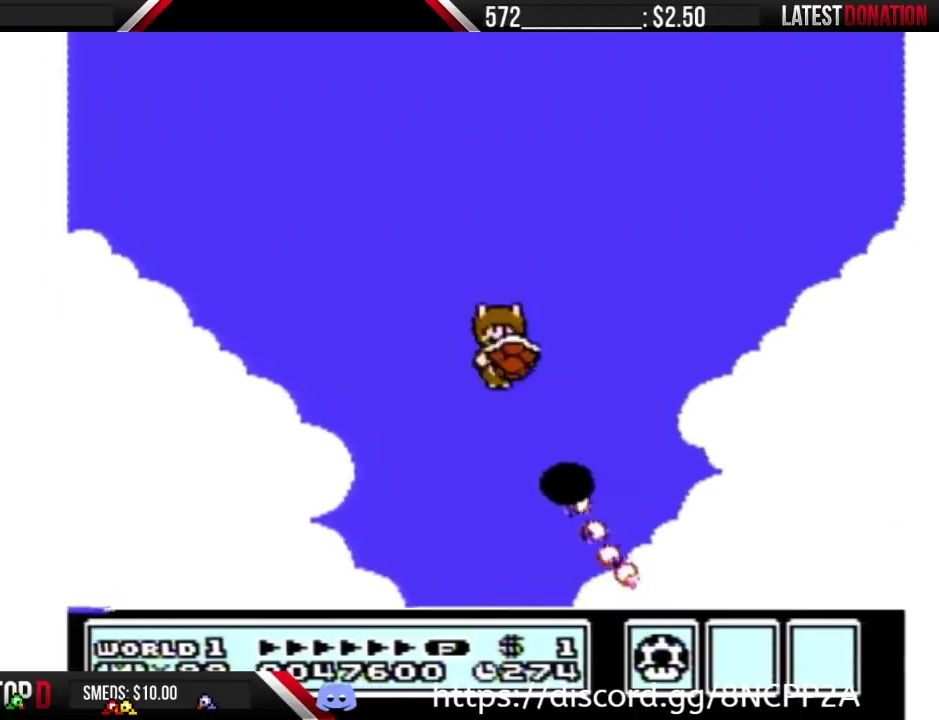
{"buttons": ["A", "B", "DPAD_RIGHT"], "events": [[33, "DPAD_LEFT", "down"], [100, "DPAD_LEFT", "up"], [133, "DPAD_RIGHT", "down"]]}
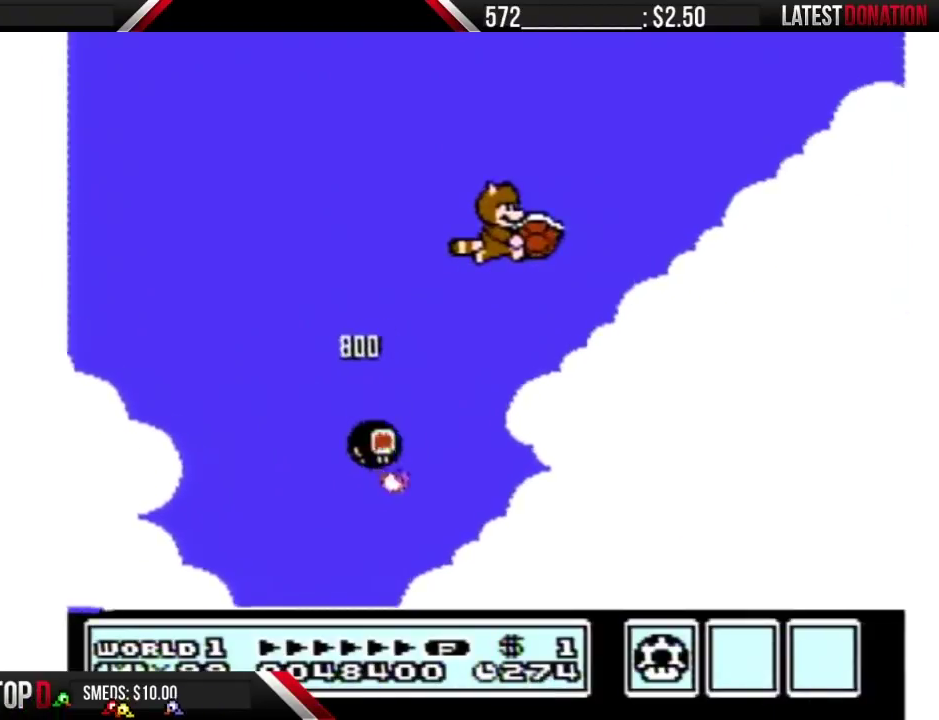
{"buttons": ["A", "B", "DPAD_RIGHT"], "events": [[350, "A", "up"], [467, "A", "down"]]}
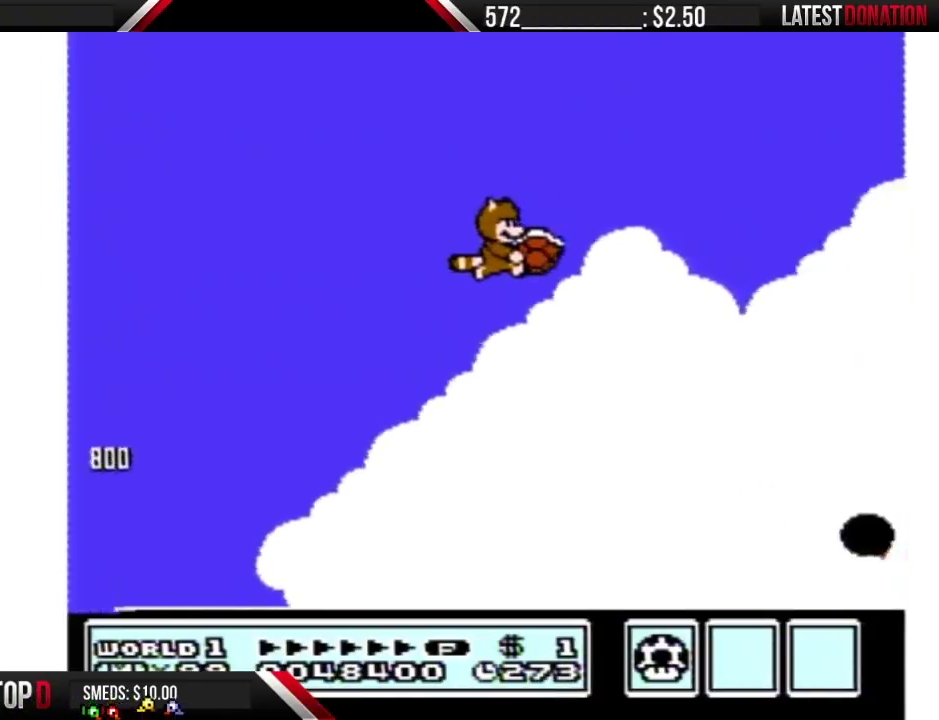
{"buttons": ["A", "B", "DPAD_RIGHT"], "events": [[33, "A", "up"], [100, "A", "down"], [167, "A", "up"], [217, "A", "down"], [283, "A", "up"], [350, "A", "down"]]}
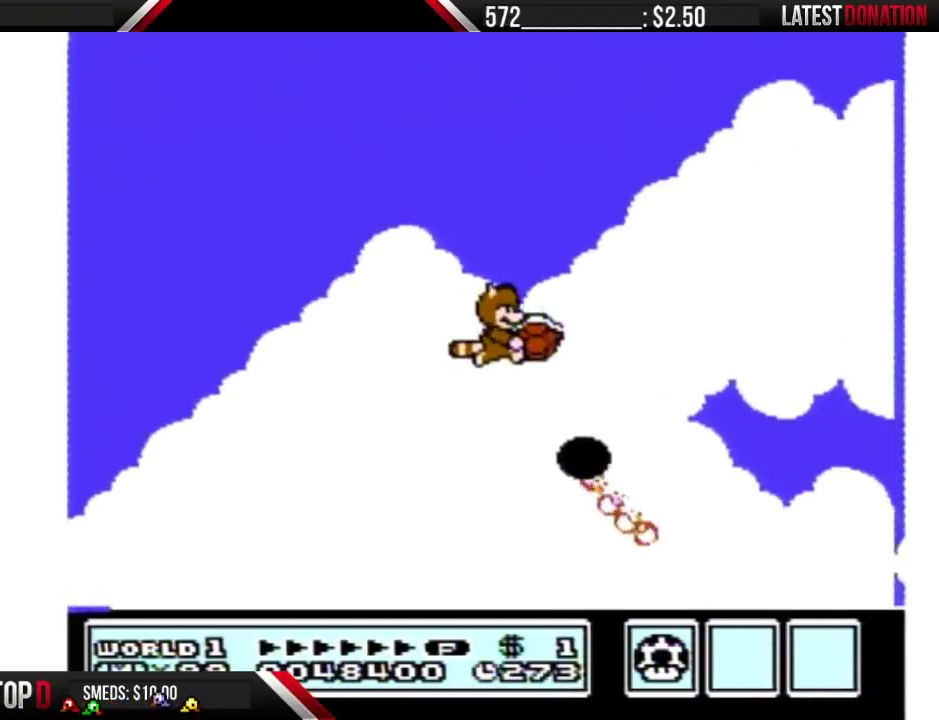
{"buttons": ["A", "B", "DPAD_RIGHT"], "events": [[67, "DPAD_LEFT", "down"], [67, "DPAD_RIGHT", "up"], [133, "DPAD_LEFT", "up"], [167, "DPAD_RIGHT", "down"]]}
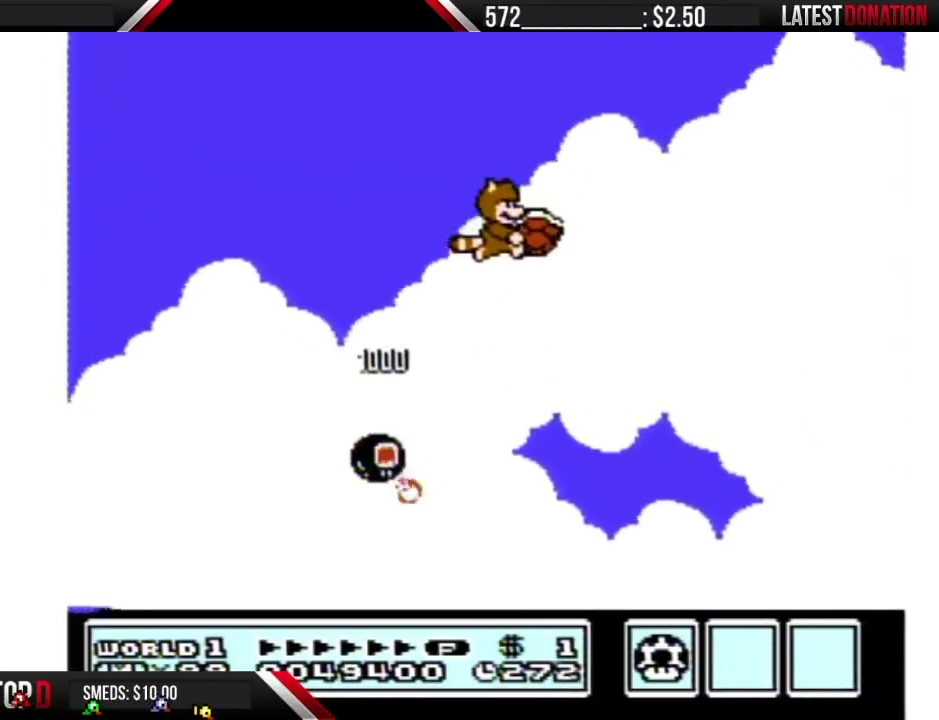
{"buttons": ["B", "DPAD_RIGHT"], "events": [[100, "DPAD_RIGHT", "up"], [167, "DPAD_RIGHT", "down"], [350, "A", "up"]]}
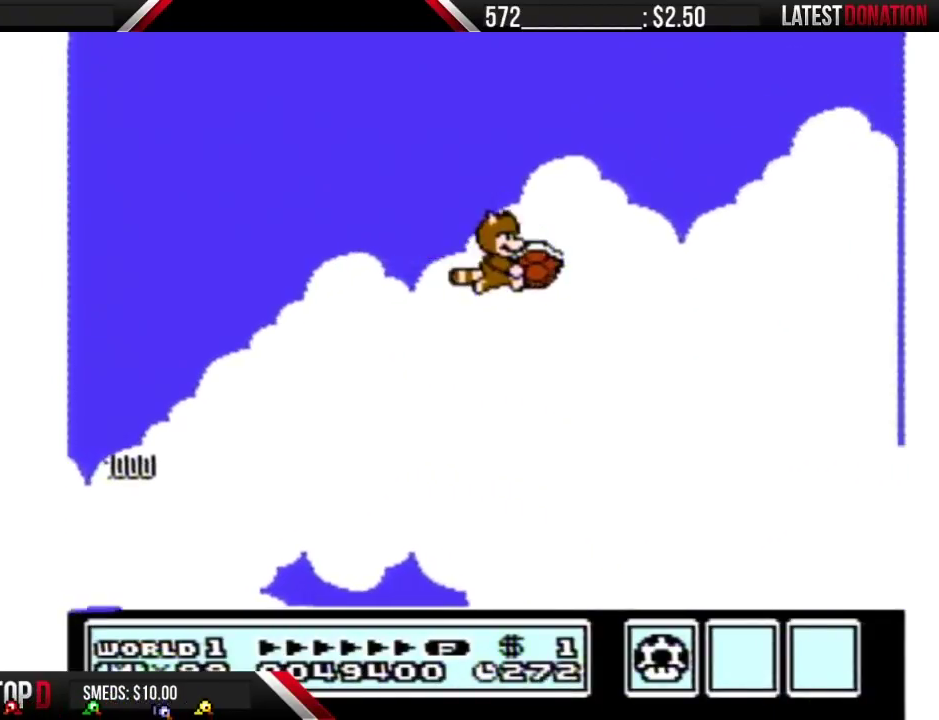
{"buttons": ["B"], "events": [[133, "A", "down"], [317, "A", "up"], [383, "A", "down"], [417, "DPAD_RIGHT", "up"], [467, "A", "up"]]}
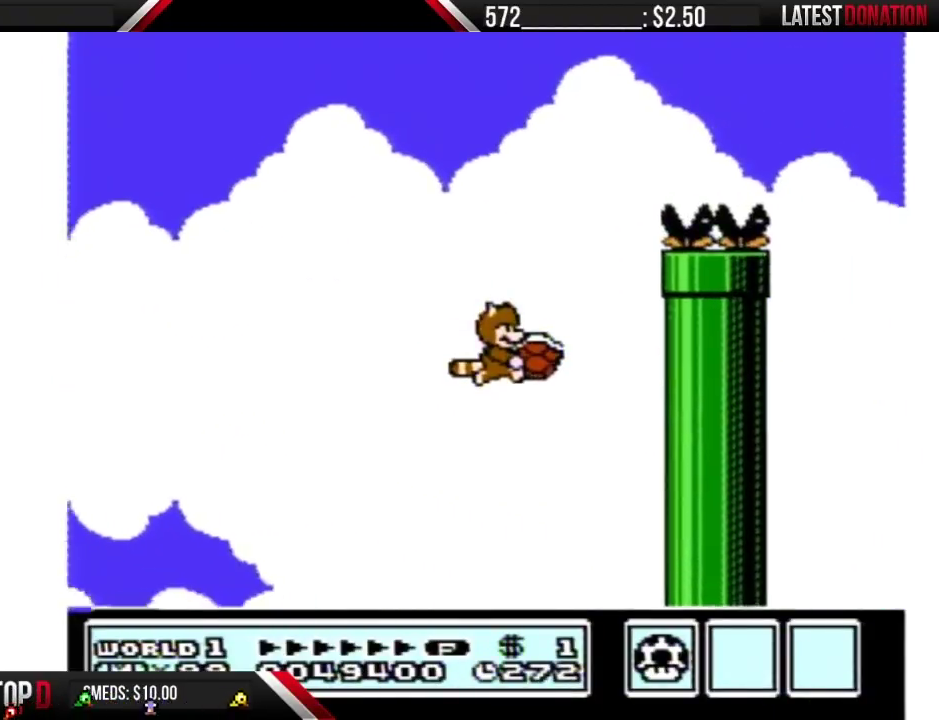
{"buttons": ["B", "DPAD_RIGHT"], "events": [[350, "B", "up"], [383, "DPAD_DOWN", "down"], [433, "B", "down"], [433, "DPAD_DOWN", "up"], [433, "DPAD_RIGHT", "down"]]}
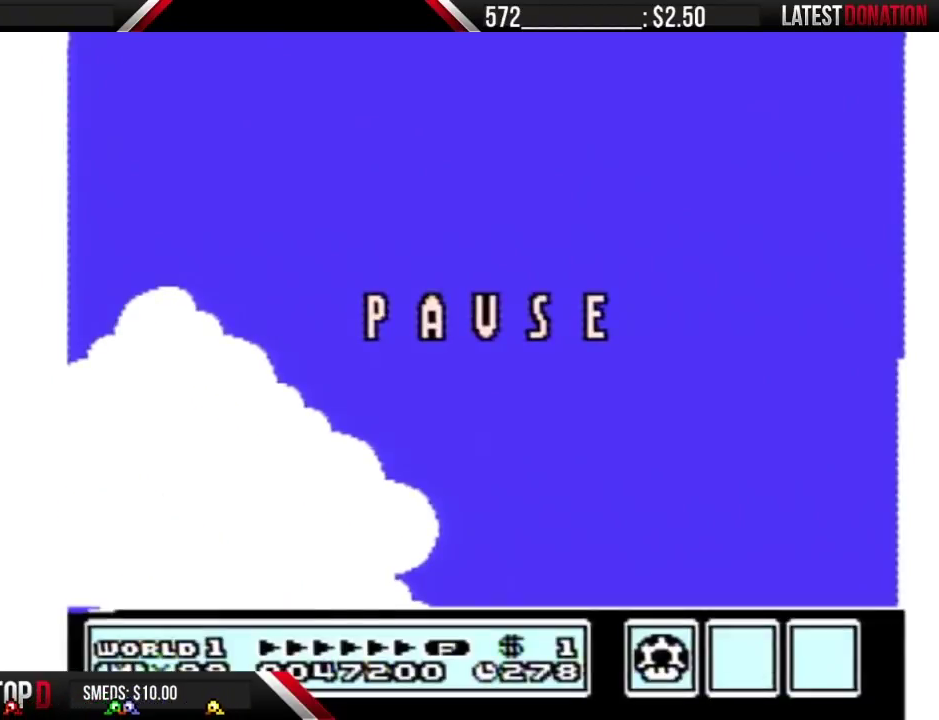
{"buttons": ["B", "DPAD_RIGHT"], "events": []}
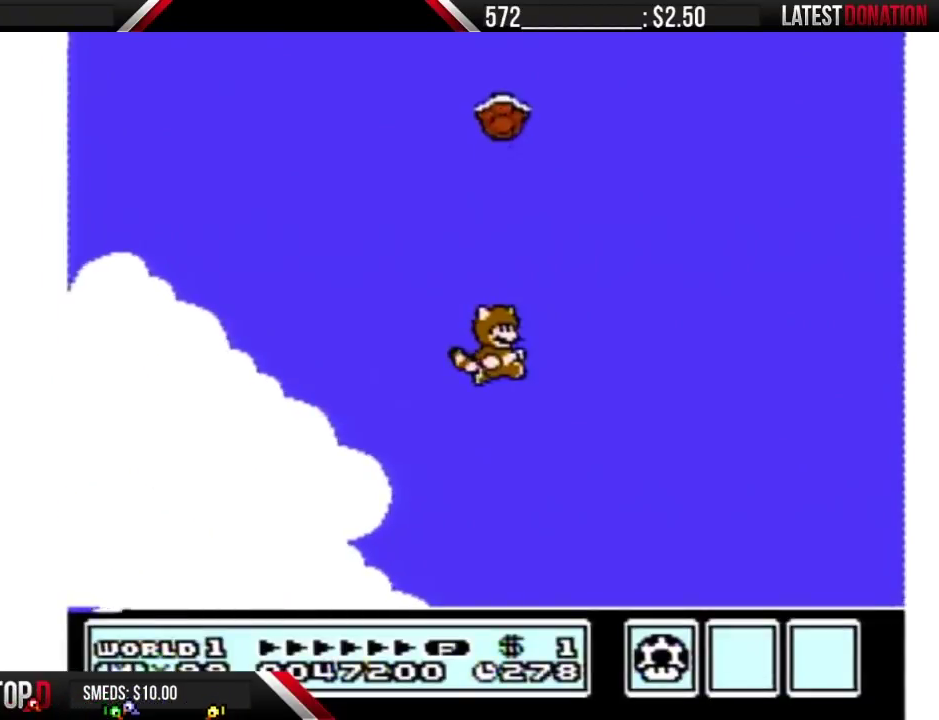
{"buttons": ["B", "DPAD_LEFT"], "events": [[100, "A", "down"], [150, "A", "up"], [183, "DPAD_RIGHT", "up"], [250, "A", "down"], [283, "DPAD_LEFT", "down"], [317, "A", "up"], [383, "A", "down"], [433, "A", "up"]]}